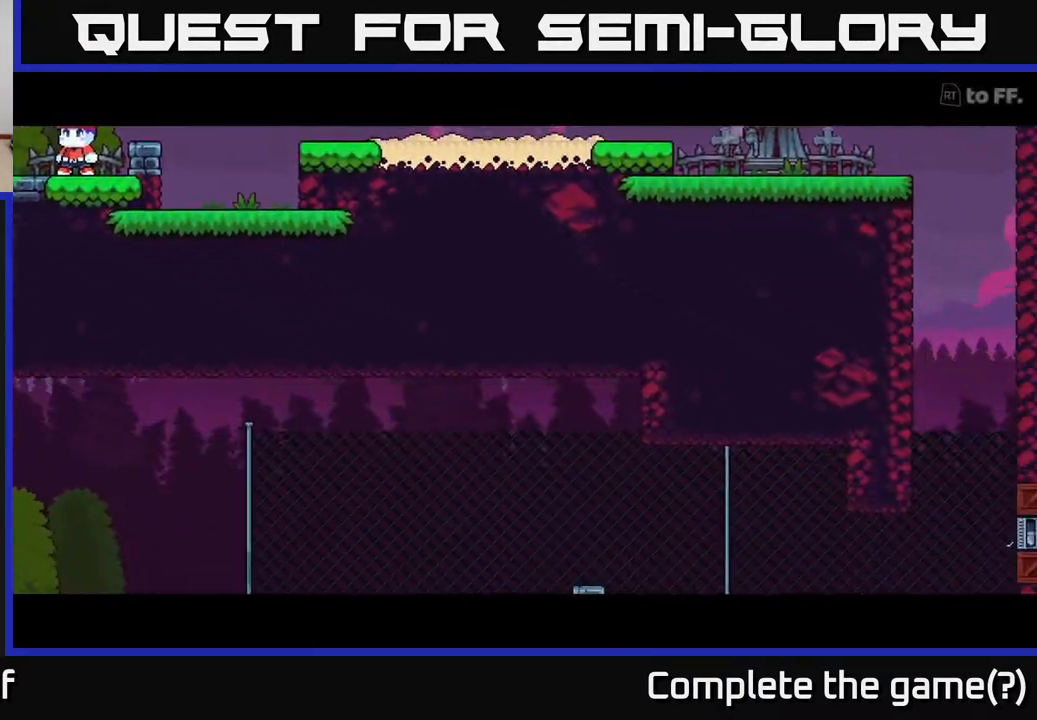
Gameplay with a controller (Xbox layout); each line is a JSON object with the inputs held at the frame after it. "events" lists button and stick changes between this image and that frame as [ms after this image, input, new state], when the widget could be followed in between.
{"buttons": [], "left_stick": "center", "right_stick": "center", "events": []}
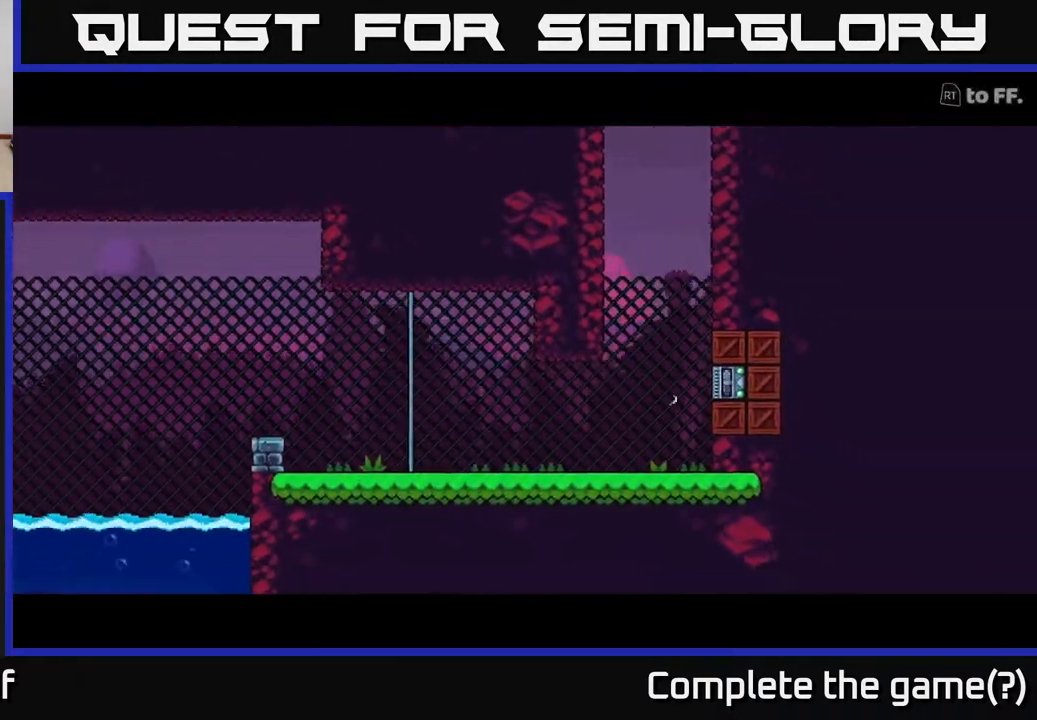
{"buttons": [], "left_stick": "center", "right_stick": "center", "events": []}
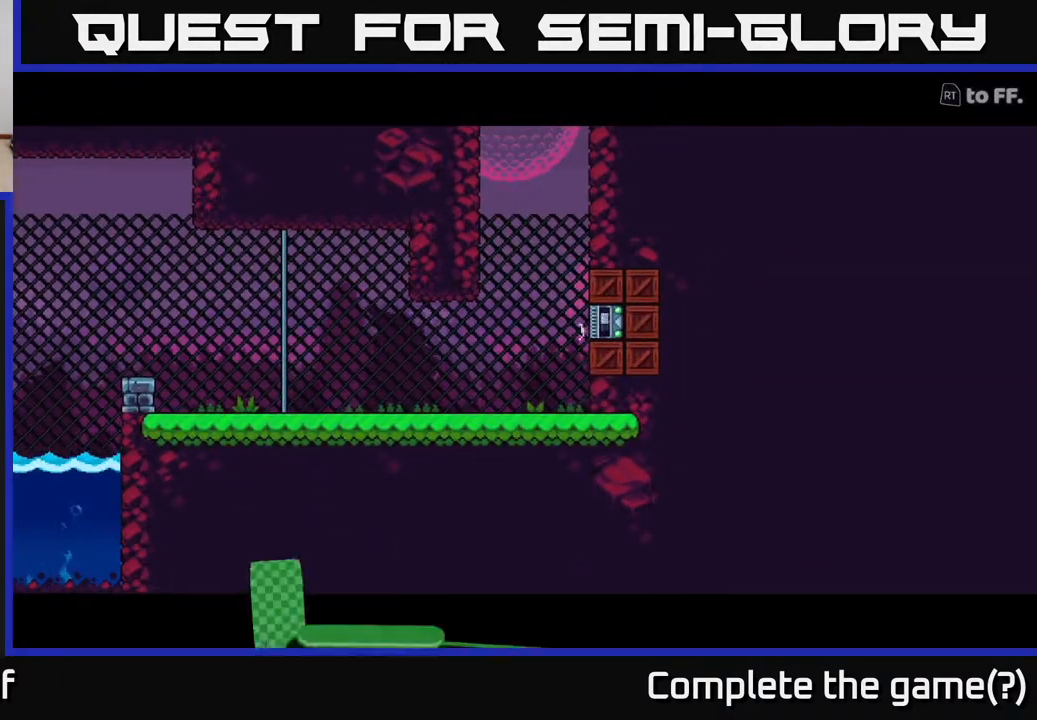
{"buttons": [], "left_stick": "center", "right_stick": "center", "events": []}
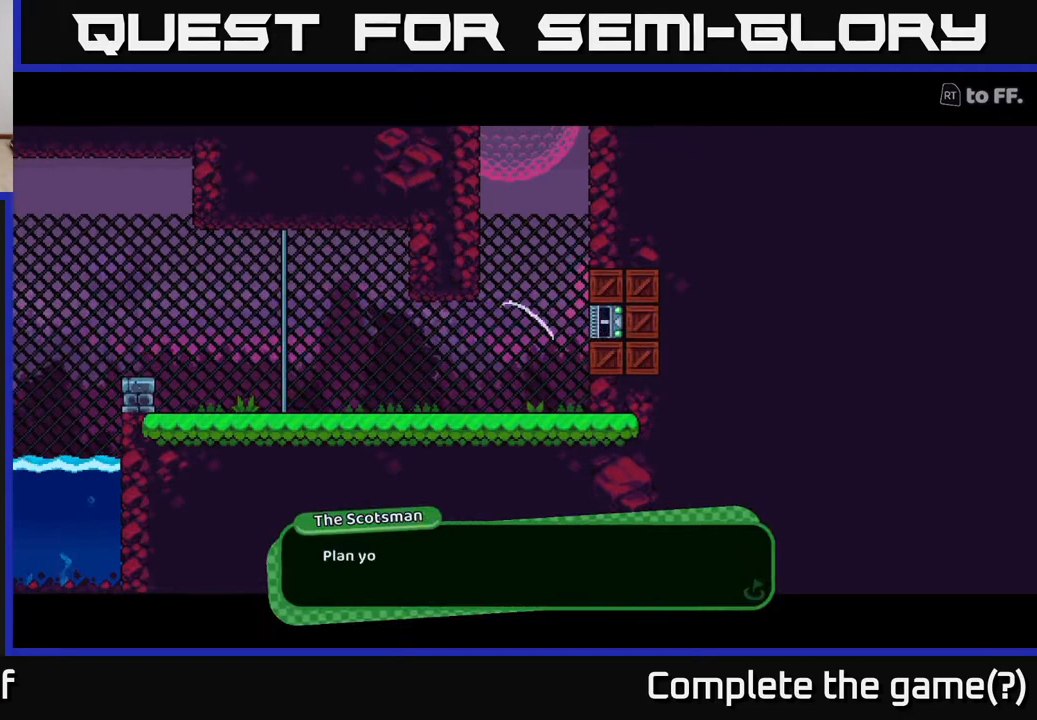
{"buttons": [], "left_stick": "center", "right_stick": "center", "events": [[233, "A", "down"], [333, "A", "up"]]}
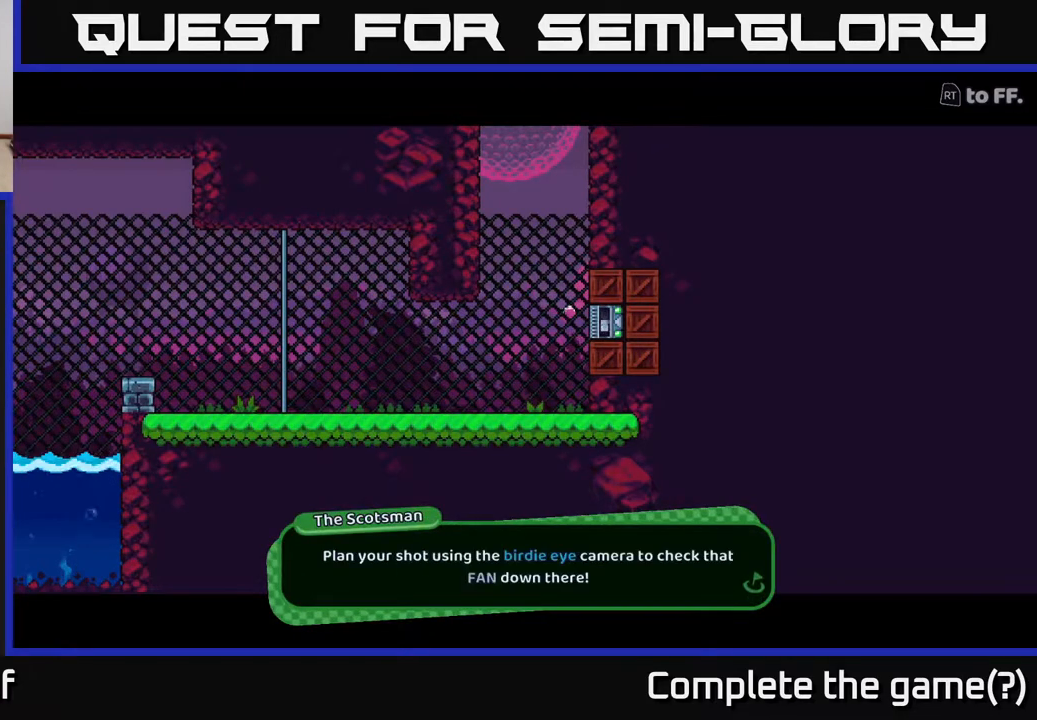
{"buttons": [], "left_stick": "center", "right_stick": "center", "events": [[300, "A", "down"], [433, "A", "up"]]}
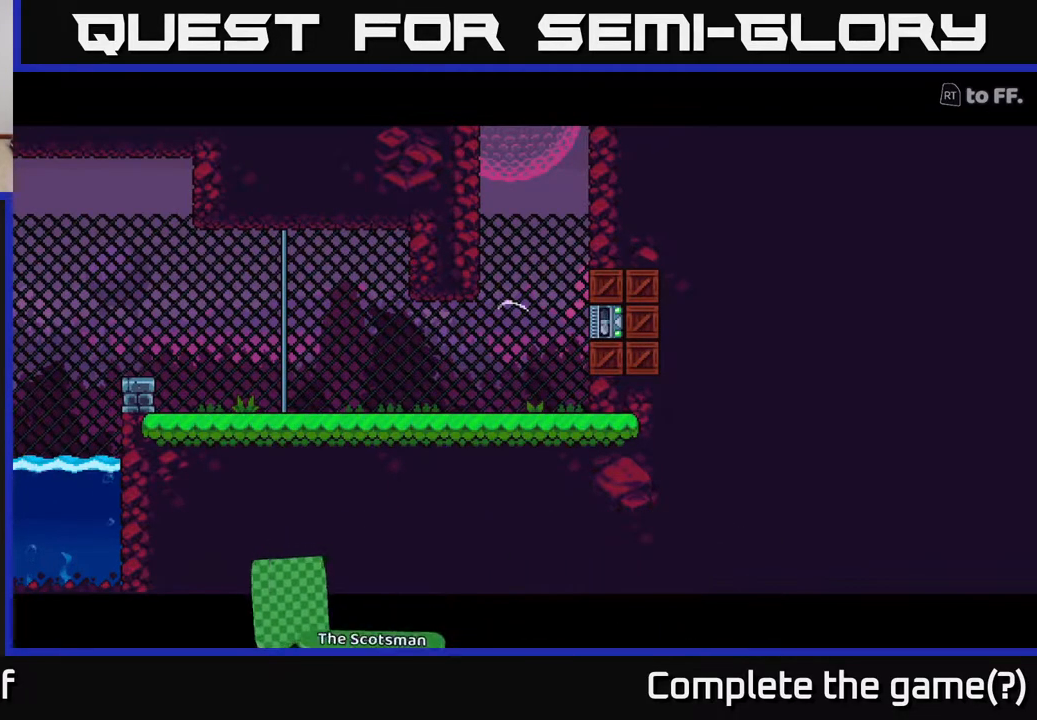
{"buttons": [], "left_stick": "center", "right_stick": "center", "events": []}
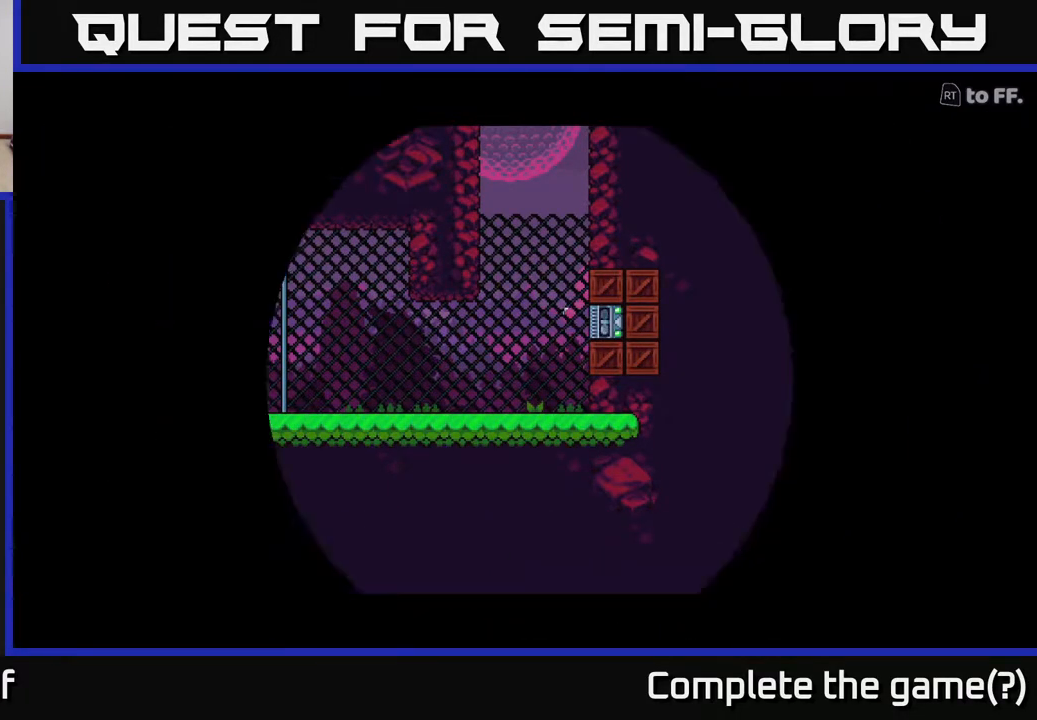
{"buttons": [], "left_stick": "center", "right_stick": "center", "events": [[50, "right_stick", "up-left"], [117, "right_stick", "up"], [467, "right_stick", "center"]]}
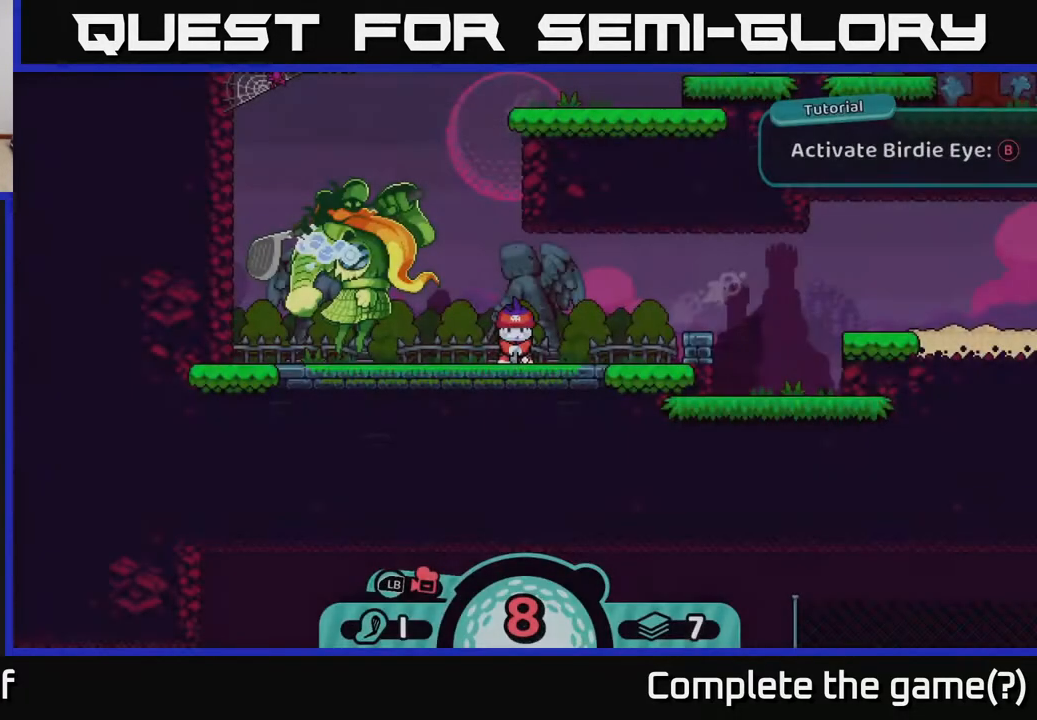
{"buttons": [], "left_stick": "center", "right_stick": "right", "events": [[300, "right_stick", "right"]]}
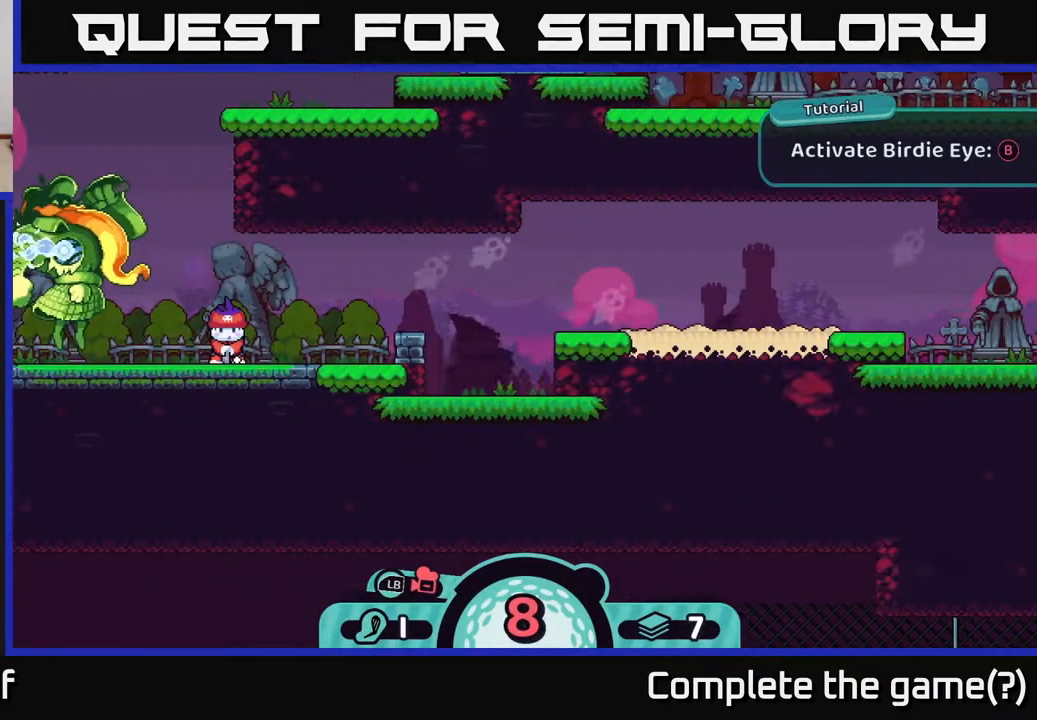
{"buttons": [], "left_stick": "center", "right_stick": "center", "events": [[300, "right_stick", "center"]]}
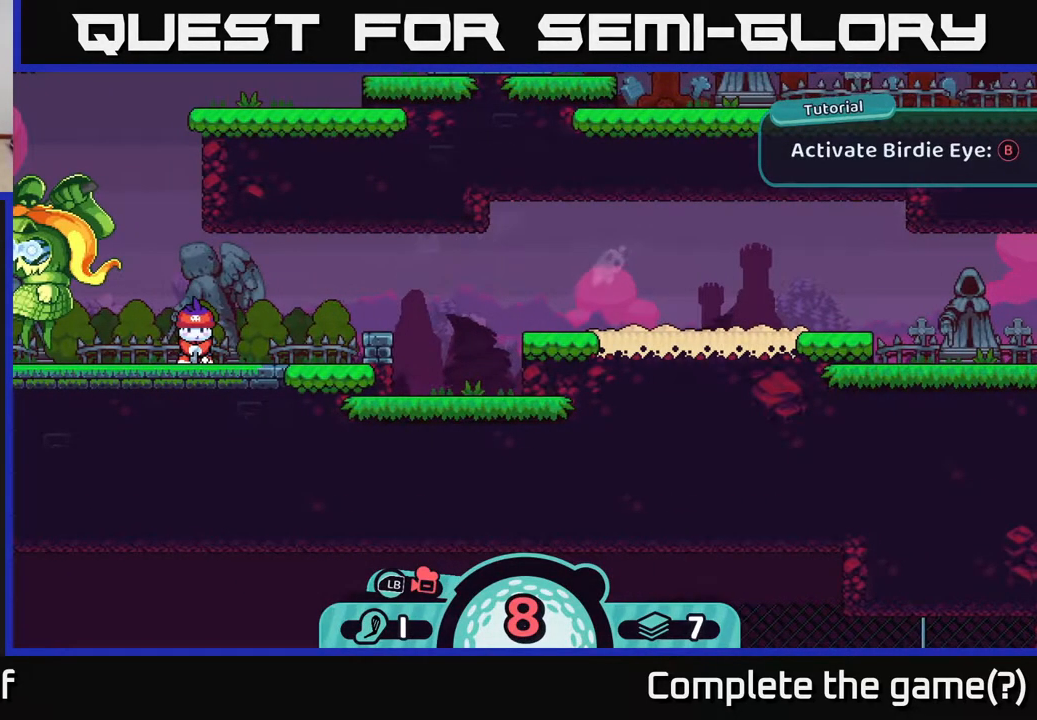
{"buttons": [], "left_stick": "center", "right_stick": "center", "events": [[167, "B", "down"], [283, "B", "up"]]}
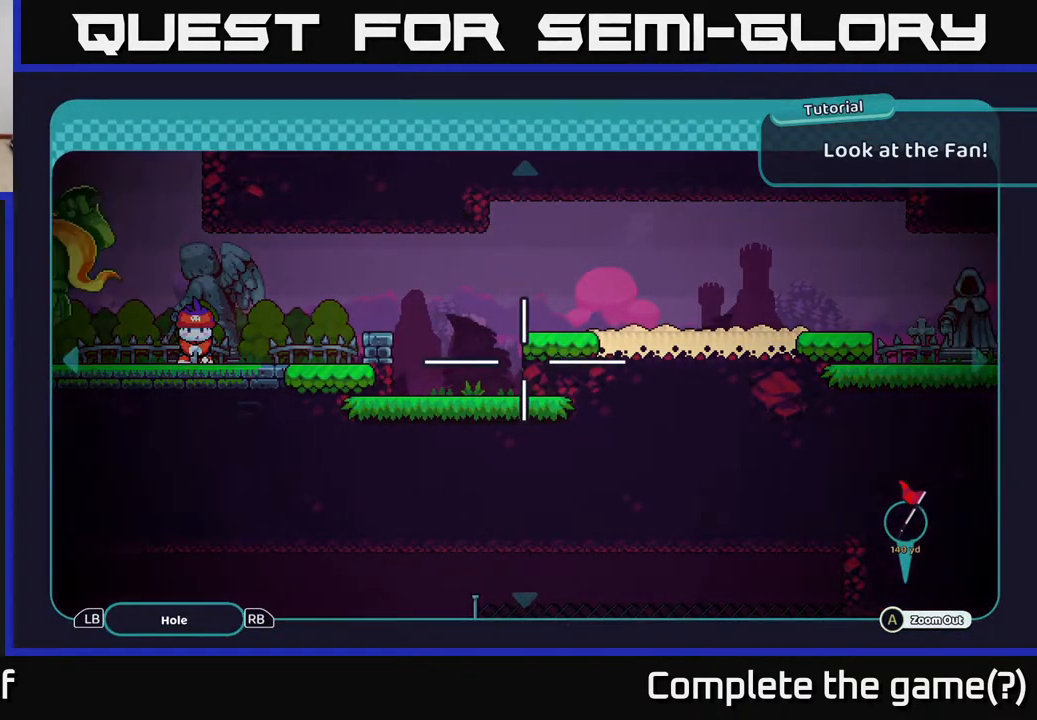
{"buttons": [], "left_stick": "center", "right_stick": "right", "events": [[200, "right_stick", "right"]]}
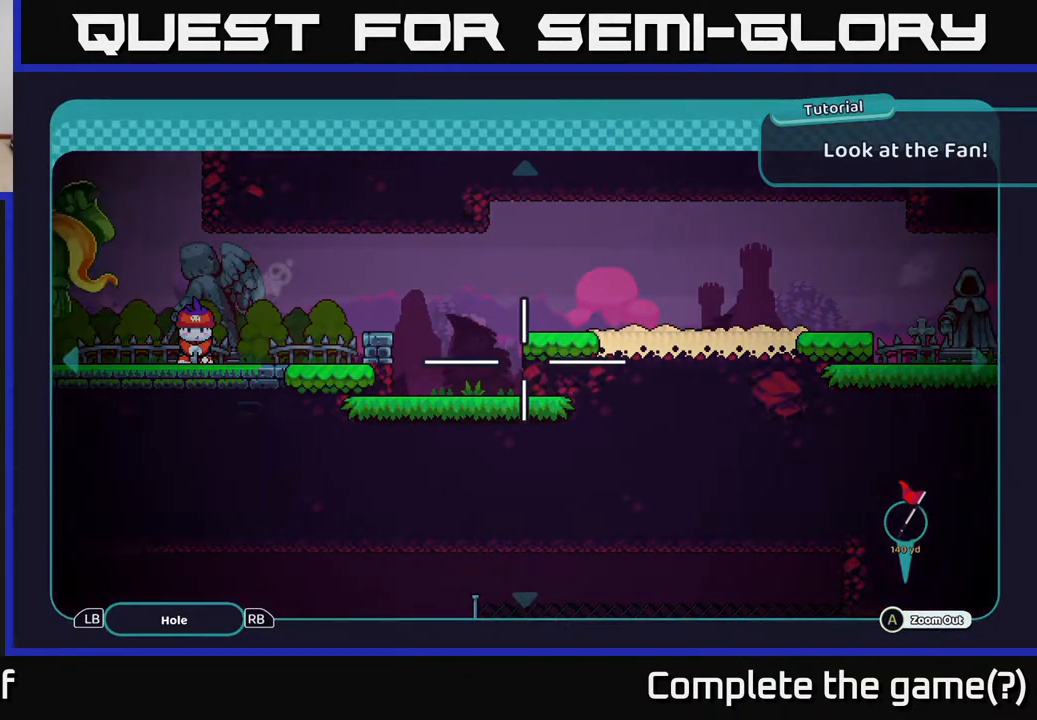
{"buttons": [], "left_stick": "down", "right_stick": "right", "events": [[200, "right_stick", "down"], [500, "left_stick", "down"], [500, "right_stick", "right"]]}
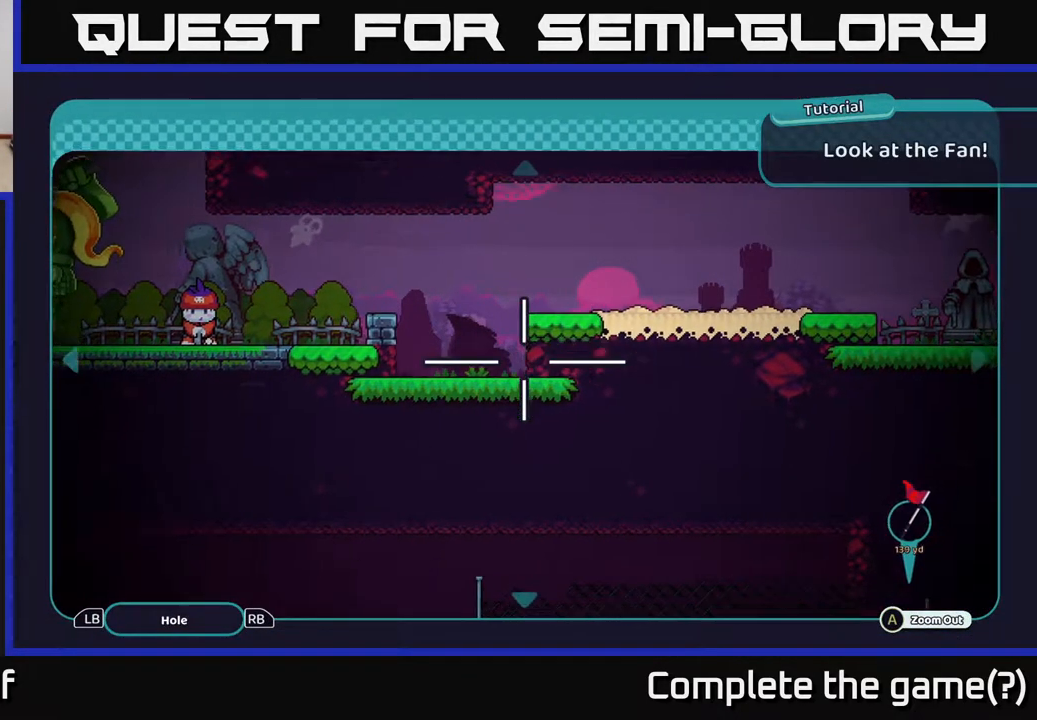
{"buttons": [], "left_stick": "down-right", "right_stick": "center", "events": [[150, "right_stick", "center"], [200, "left_stick", "down-right"]]}
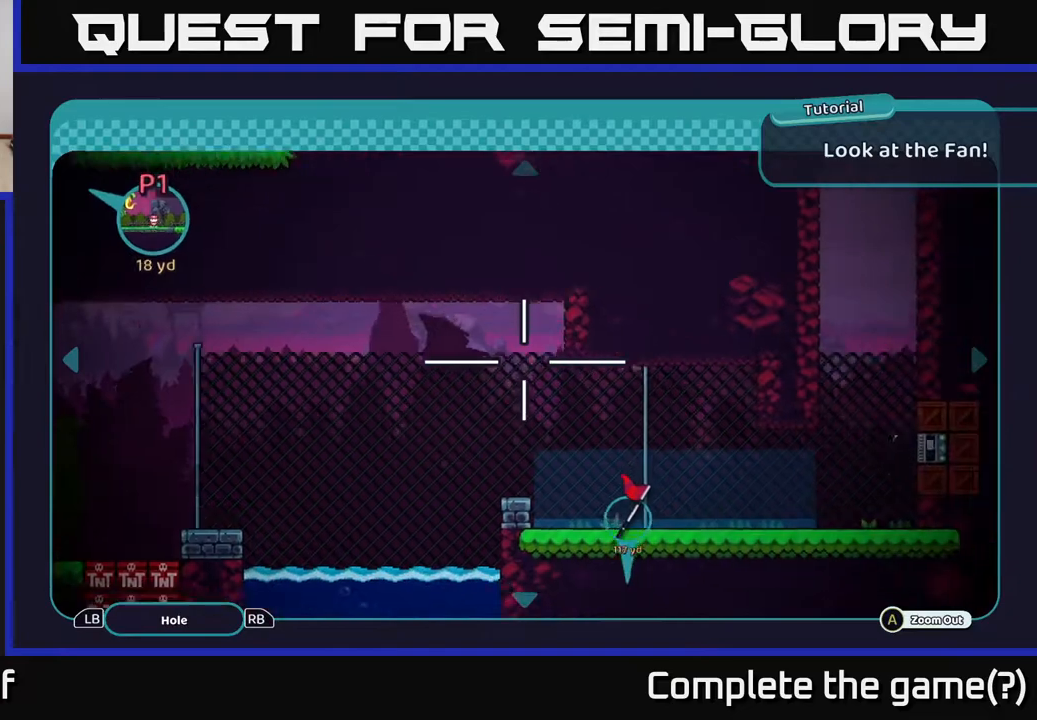
{"buttons": [], "left_stick": "up-right", "right_stick": "center", "events": [[283, "left_stick", "down"], [417, "left_stick", "right"], [467, "left_stick", "up-right"]]}
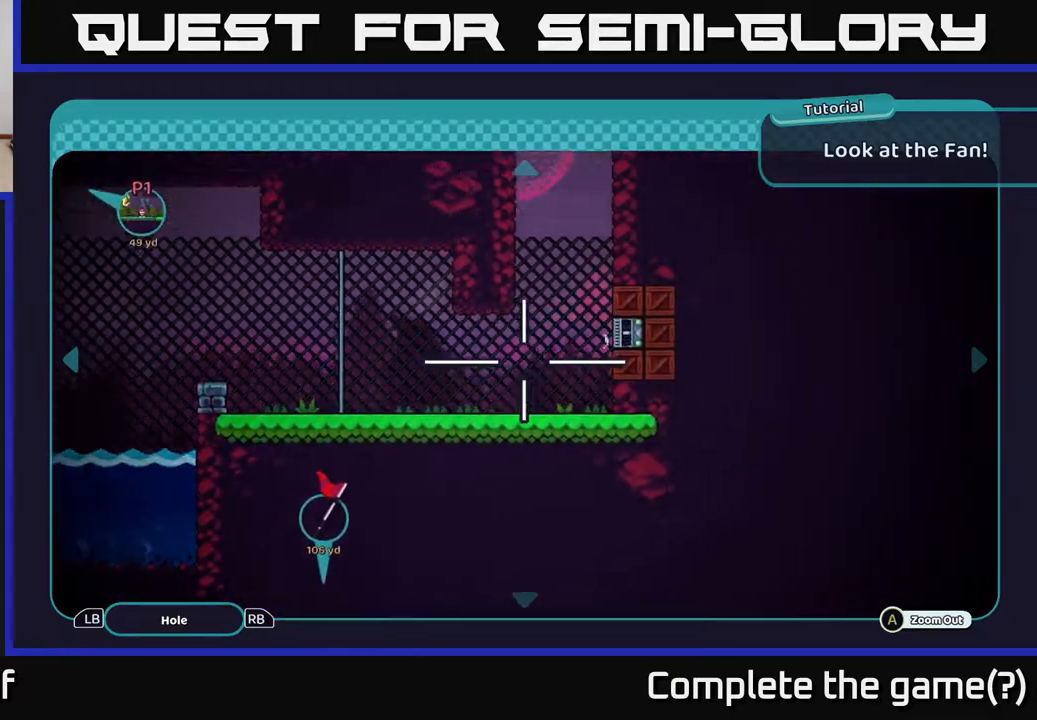
{"buttons": [], "left_stick": "center", "right_stick": "center", "events": [[183, "left_stick", "center"], [400, "left_stick", "right"], [467, "left_stick", "center"]]}
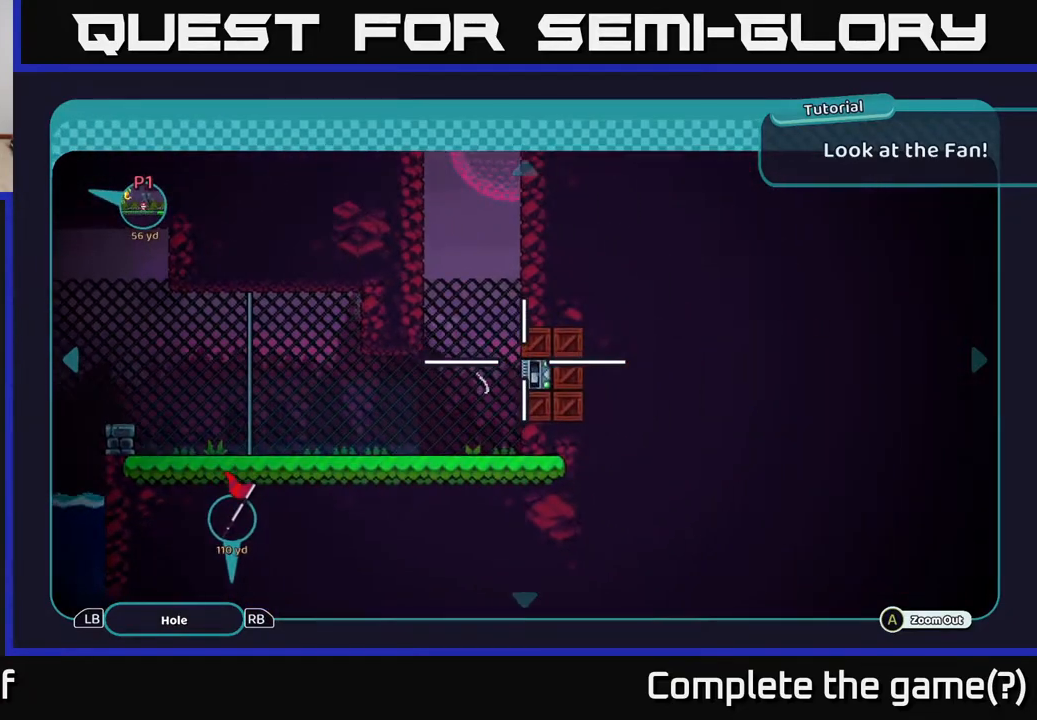
{"buttons": [], "left_stick": "center", "right_stick": "center", "events": [[283, "left_stick", "right"], [333, "left_stick", "center"]]}
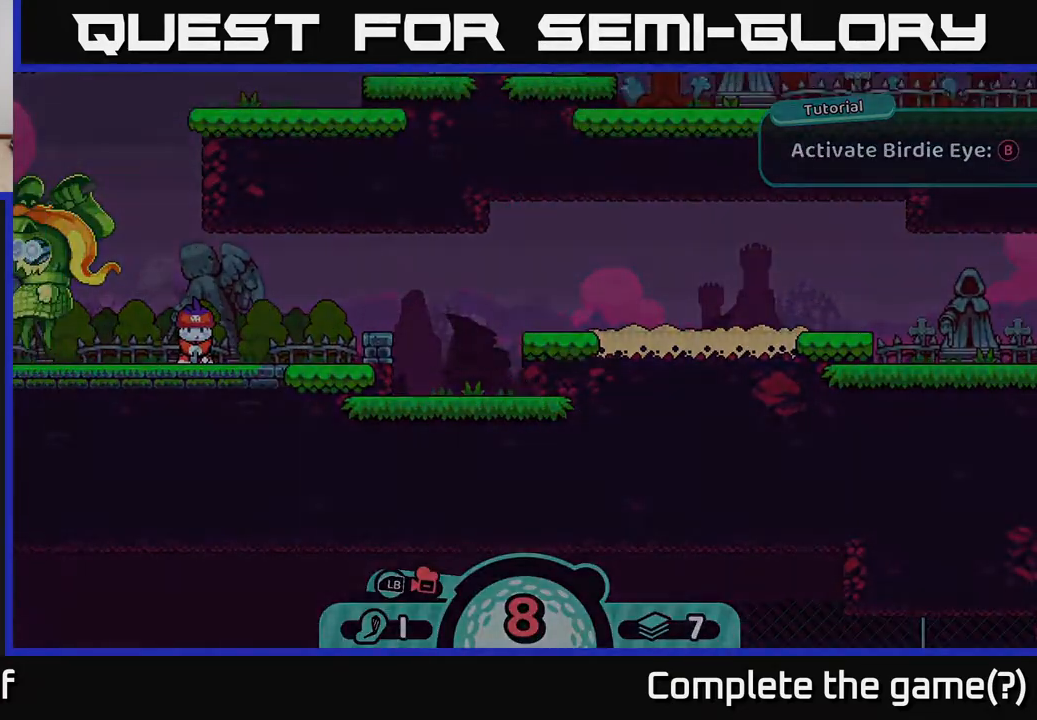
{"buttons": [], "left_stick": "center", "right_stick": "center", "events": []}
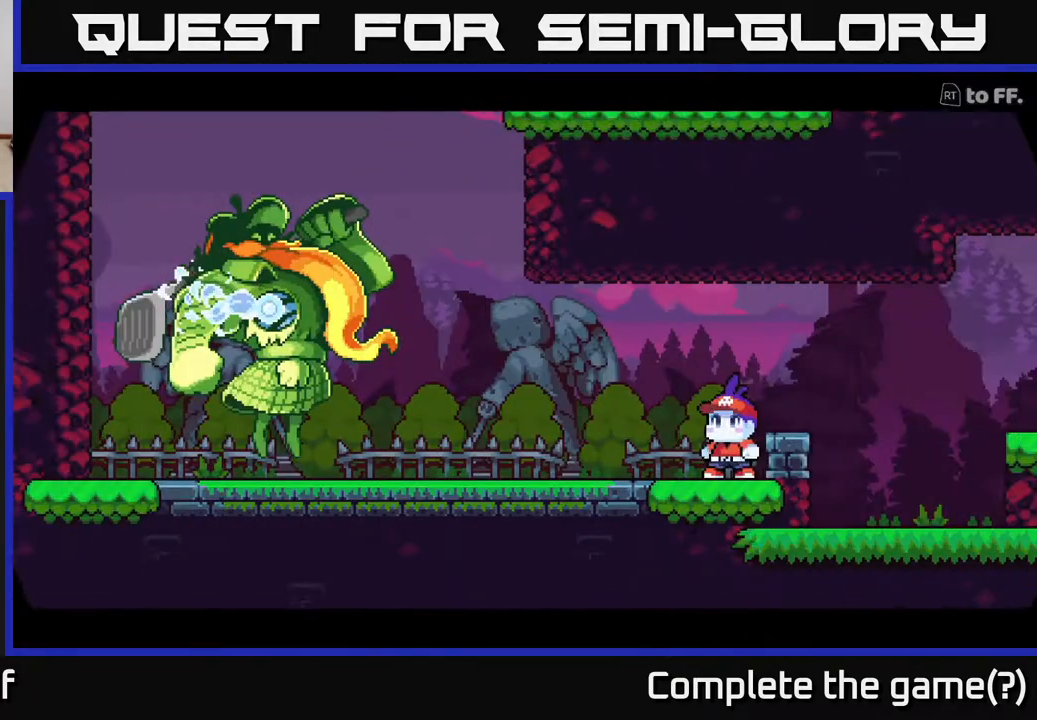
{"buttons": [], "left_stick": "center", "right_stick": "center", "events": []}
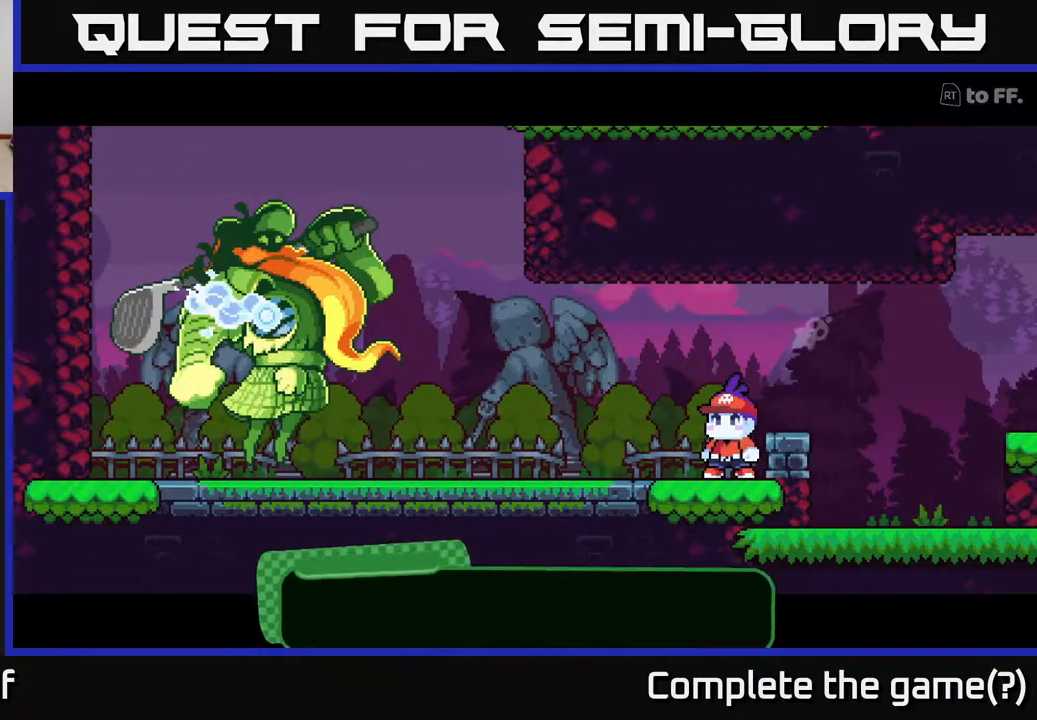
{"buttons": [], "left_stick": "center", "right_stick": "center", "events": []}
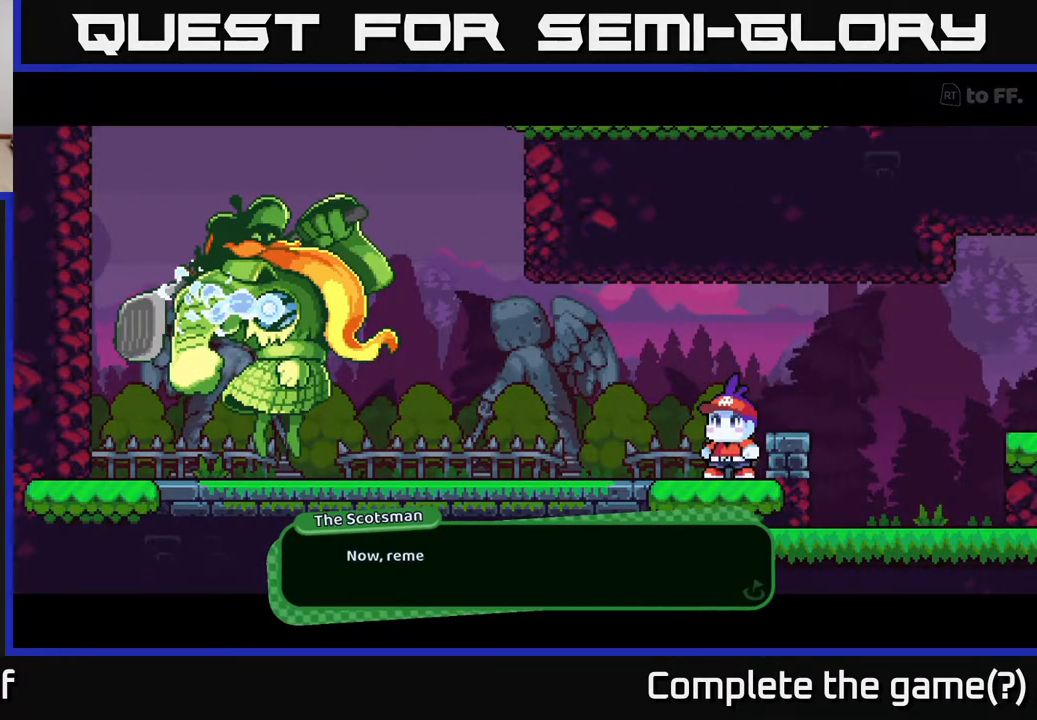
{"buttons": [], "left_stick": "center", "right_stick": "center", "events": []}
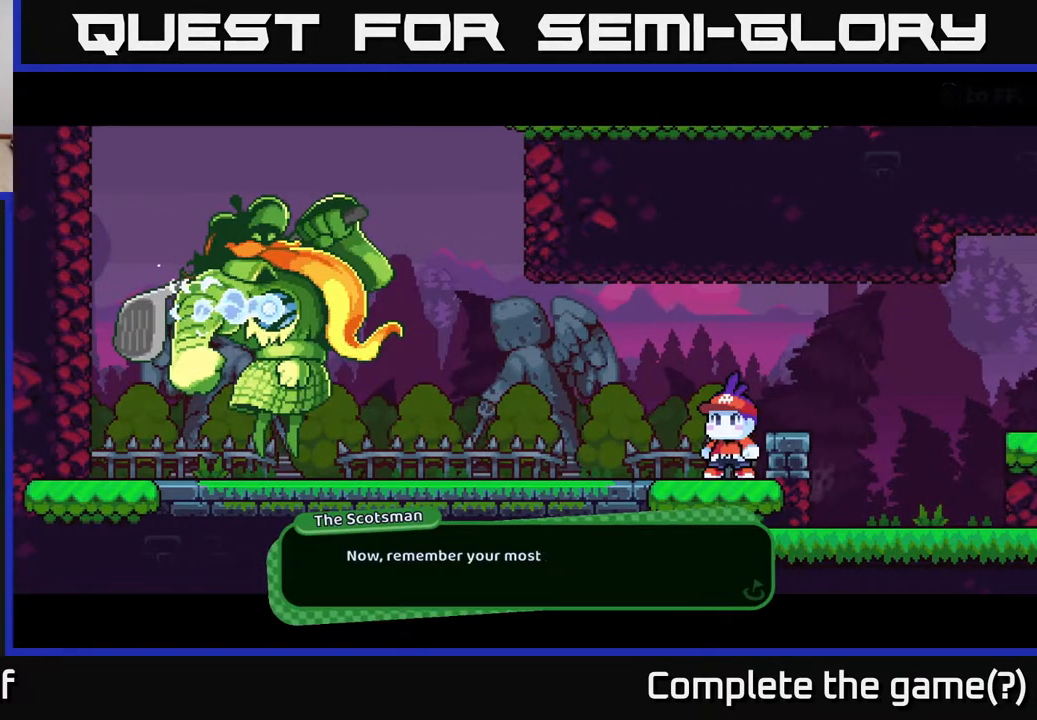
{"buttons": [], "left_stick": "center", "right_stick": "center", "events": []}
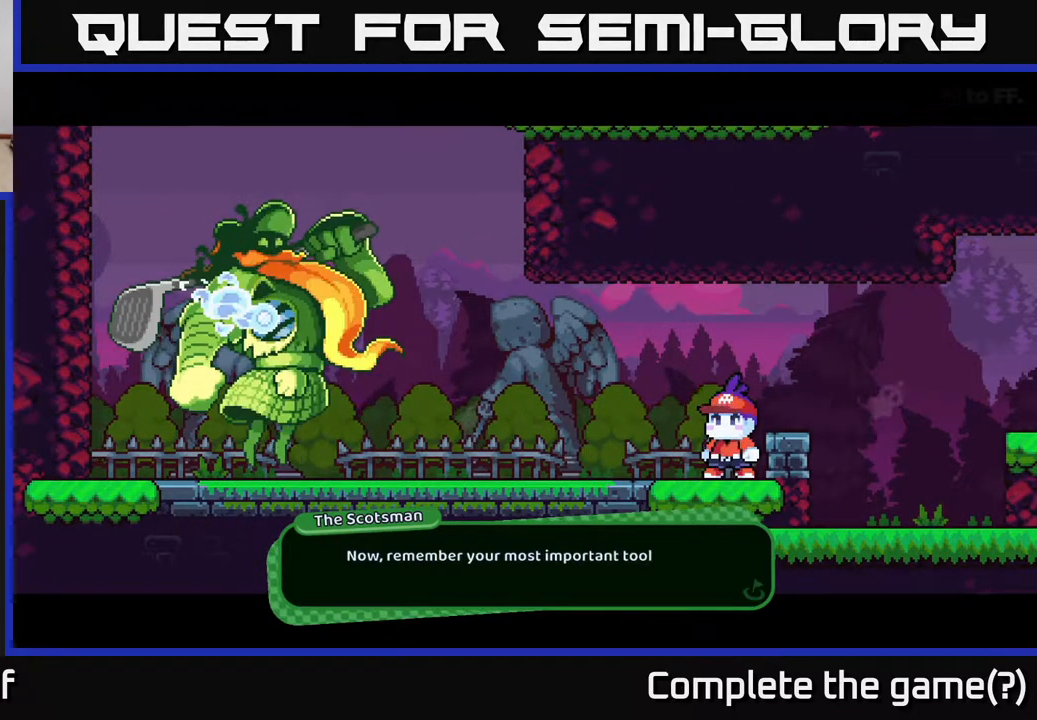
{"buttons": [], "left_stick": "center", "right_stick": "center", "events": []}
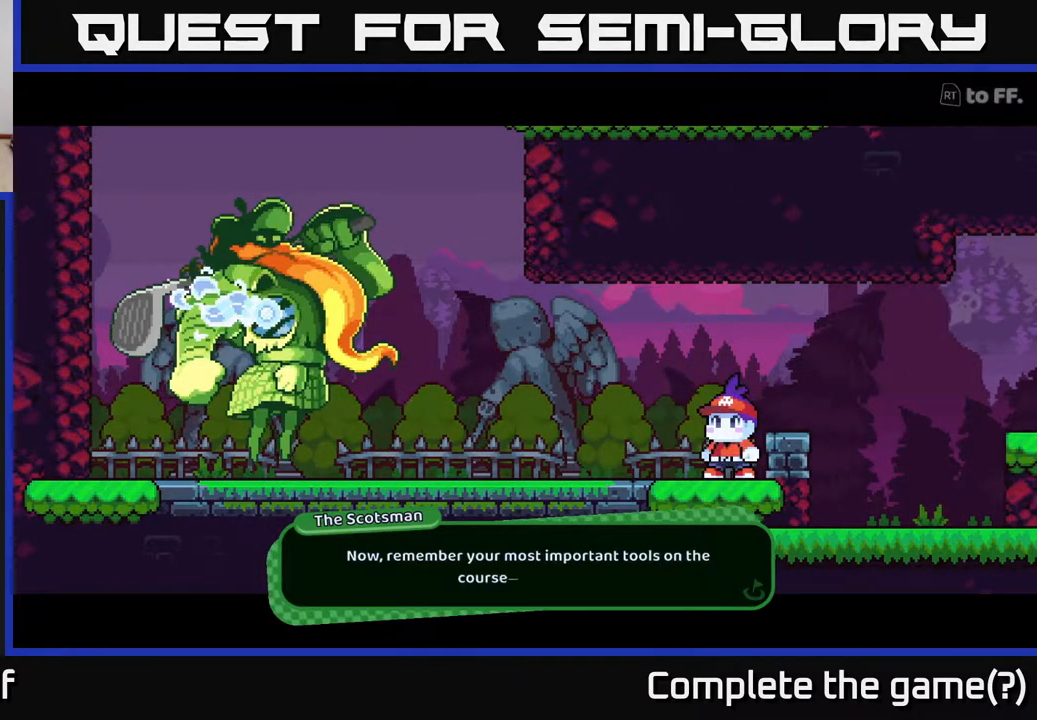
{"buttons": [], "left_stick": "center", "right_stick": "center", "events": [[83, "A", "down"], [300, "A", "up"]]}
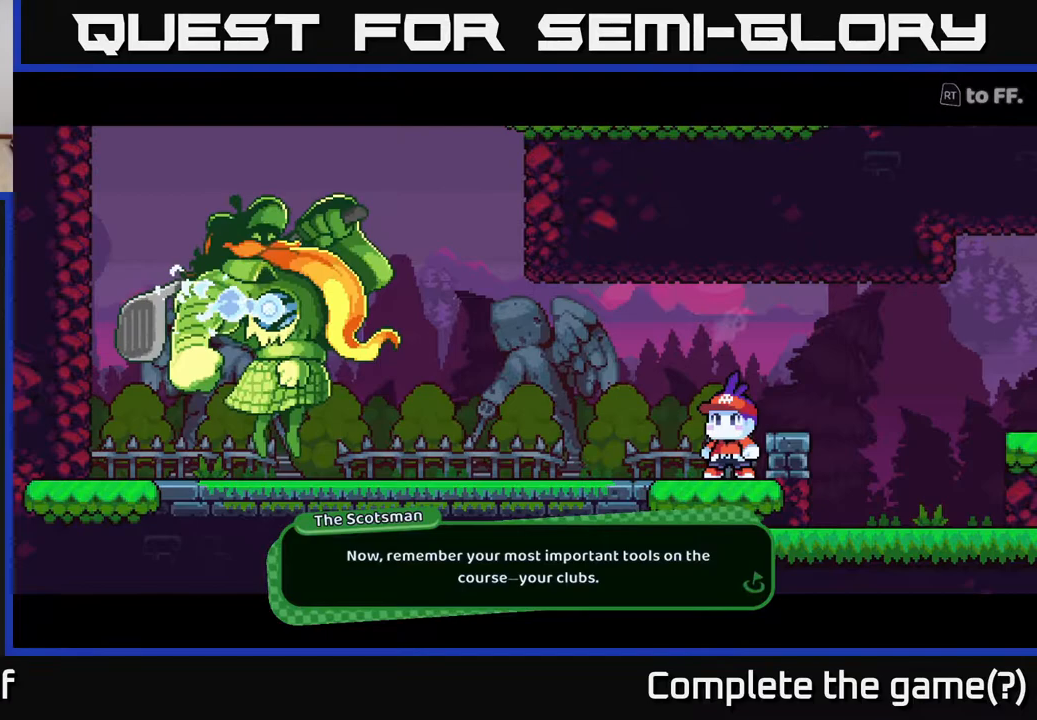
{"buttons": [], "left_stick": "center", "right_stick": "center", "events": [[333, "A", "down"], [450, "A", "up"]]}